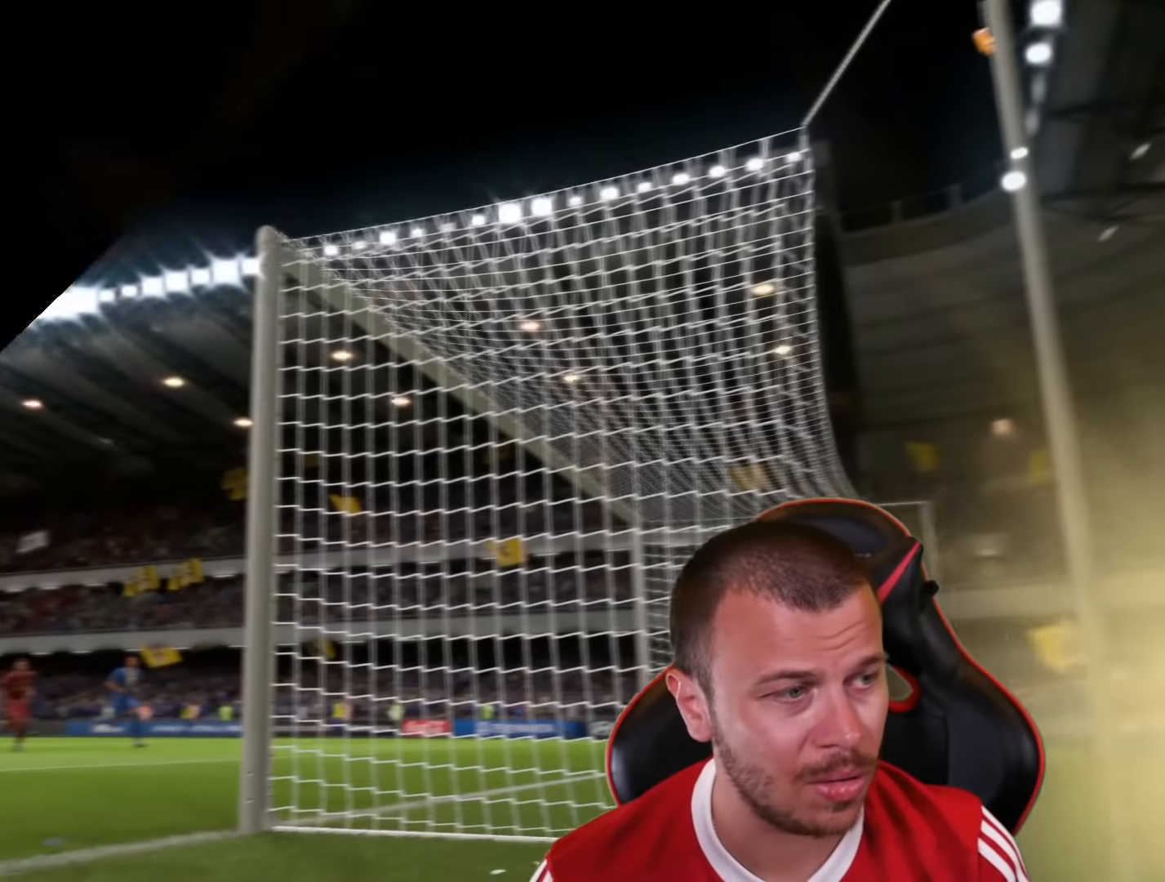
Gameplay with a controller (PlayStation layout); each line is a JSON object with the inputs held at the frame after it. "events" lists button and stick changes between this image and that frame as [ms after this image, input, new state], when the widget could be followed in between.
{"buttons": [], "left_stick": "left", "right_stick": "center", "events": [[233, "left_stick", "down-left"], [367, "left_stick", "left"], [434, "TRIANGLE", "down"], [500, "TRIANGLE", "up"]]}
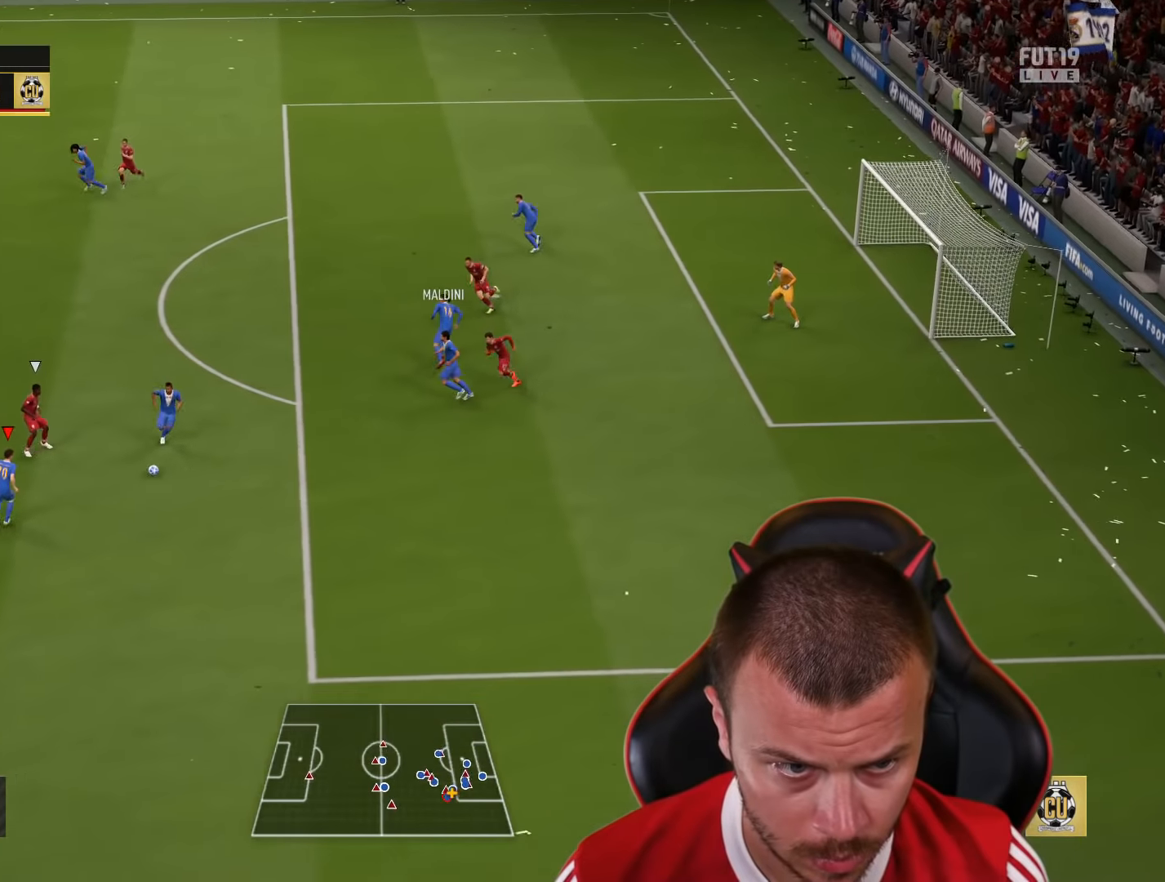
{"buttons": ["R2"], "left_stick": "left", "right_stick": "center", "events": [[217, "R2", "down"]]}
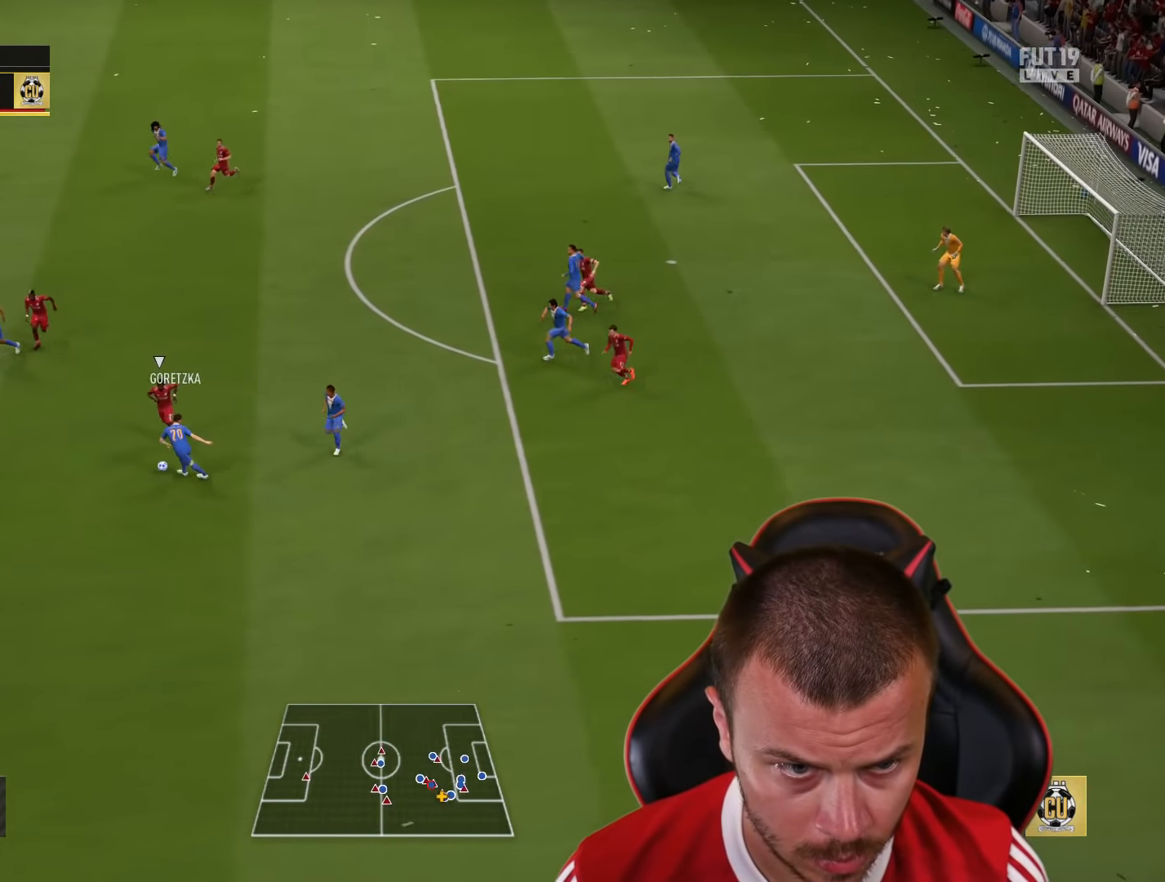
{"buttons": ["CROSS", "R2"], "left_stick": "left", "right_stick": "center", "events": [[400, "CROSS", "down"]]}
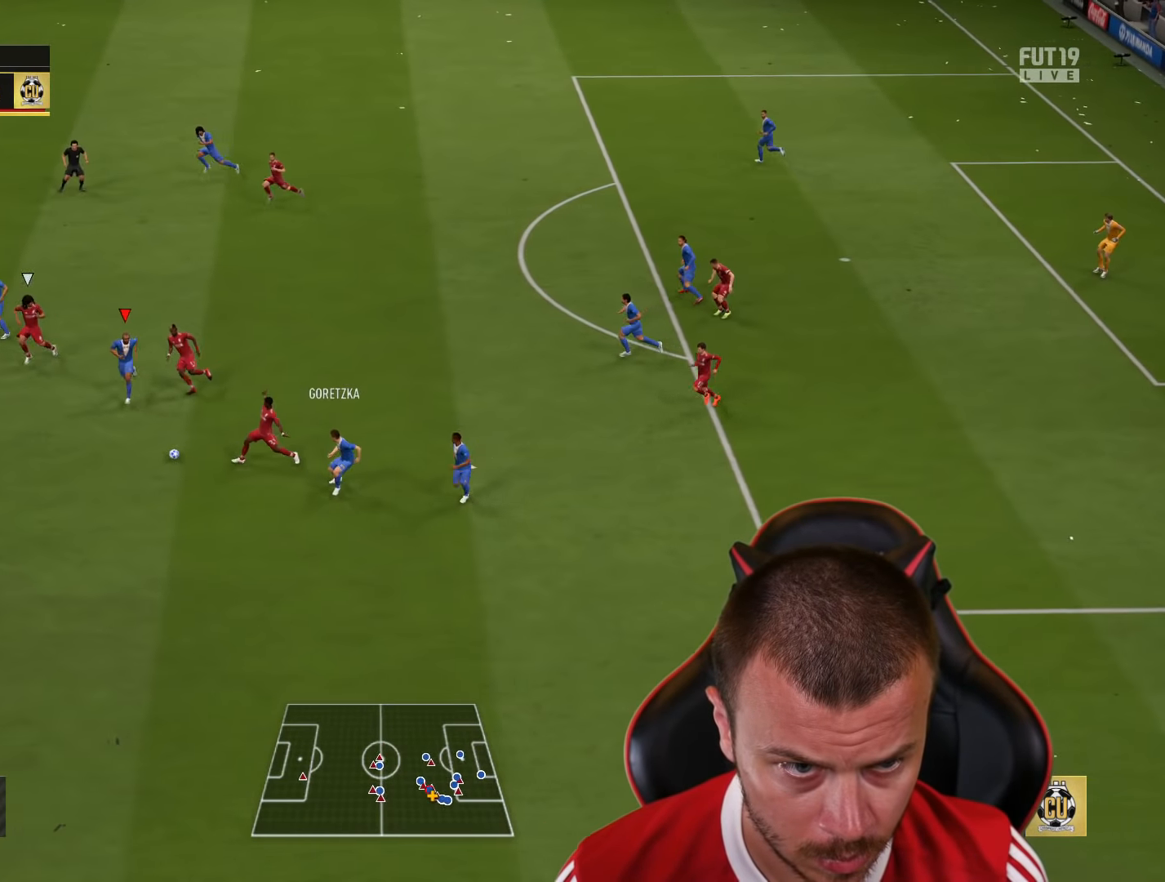
{"buttons": ["R2"], "left_stick": "center", "right_stick": "center", "events": [[67, "CROSS", "up"], [401, "left_stick", "center"]]}
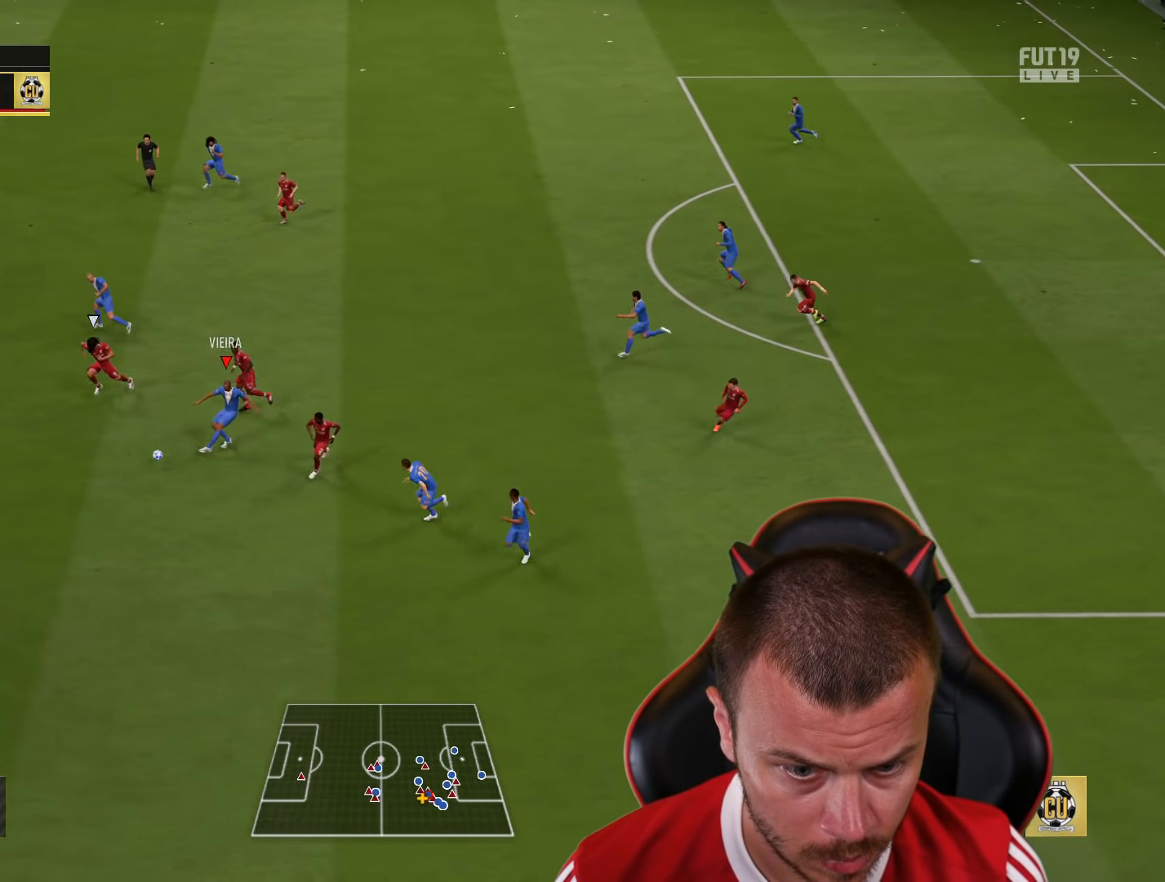
{"buttons": ["CROSS", "L1"], "left_stick": "up-right", "right_stick": "center", "events": [[16, "left_stick", "up-right"], [83, "R2", "up"], [484, "CROSS", "down"], [484, "L1", "down"]]}
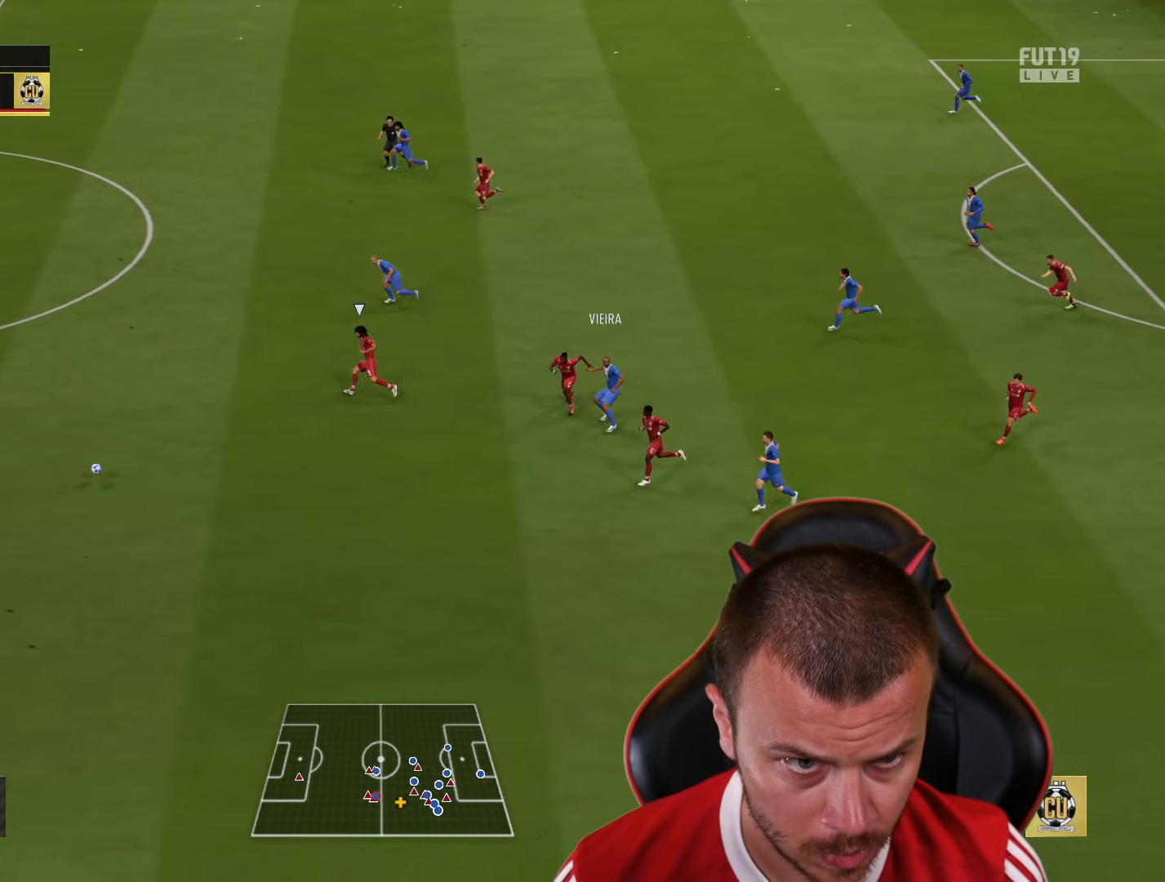
{"buttons": ["R2"], "left_stick": "up", "right_stick": "center", "events": [[134, "CROSS", "up"], [200, "R2", "down"], [234, "left_stick", "up"], [384, "L1", "up"]]}
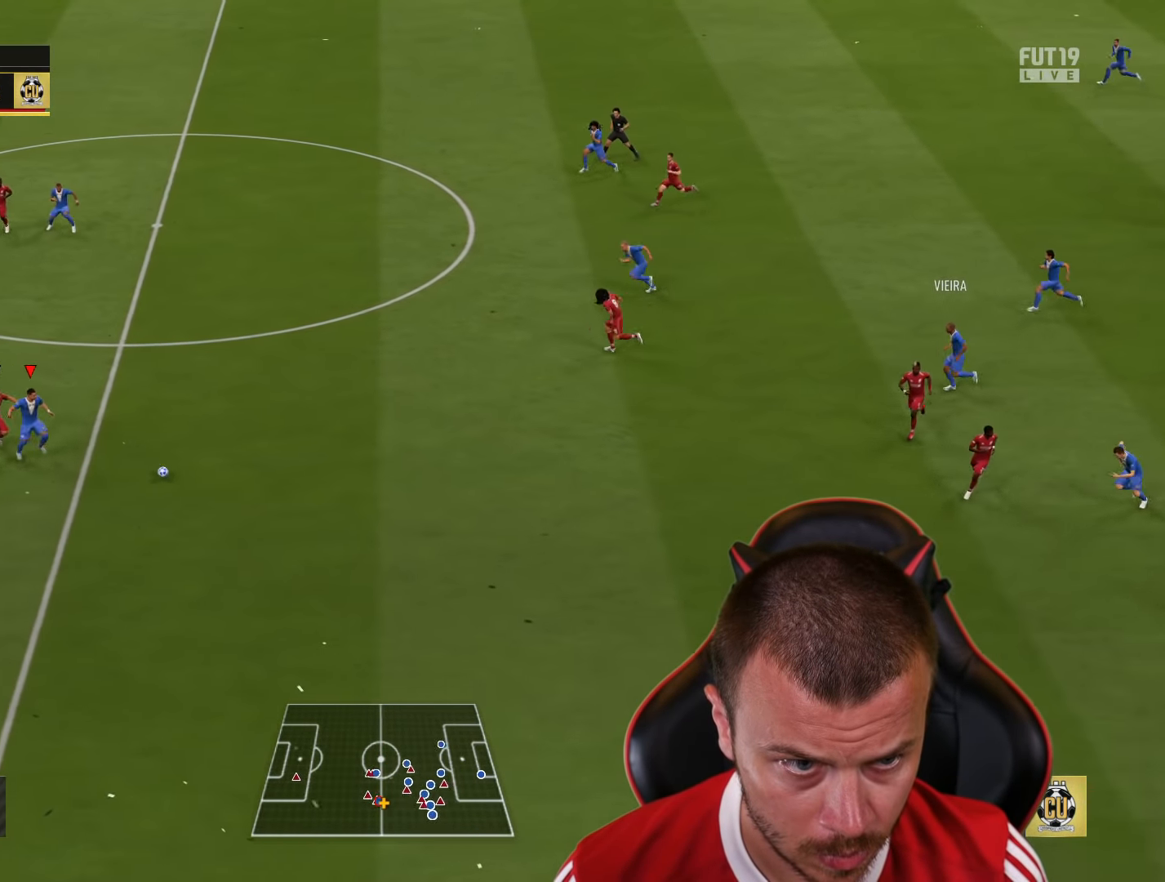
{"buttons": [], "left_stick": "down", "right_stick": "center", "events": [[150, "left_stick", "down-left"], [484, "R2", "up"], [484, "left_stick", "down"]]}
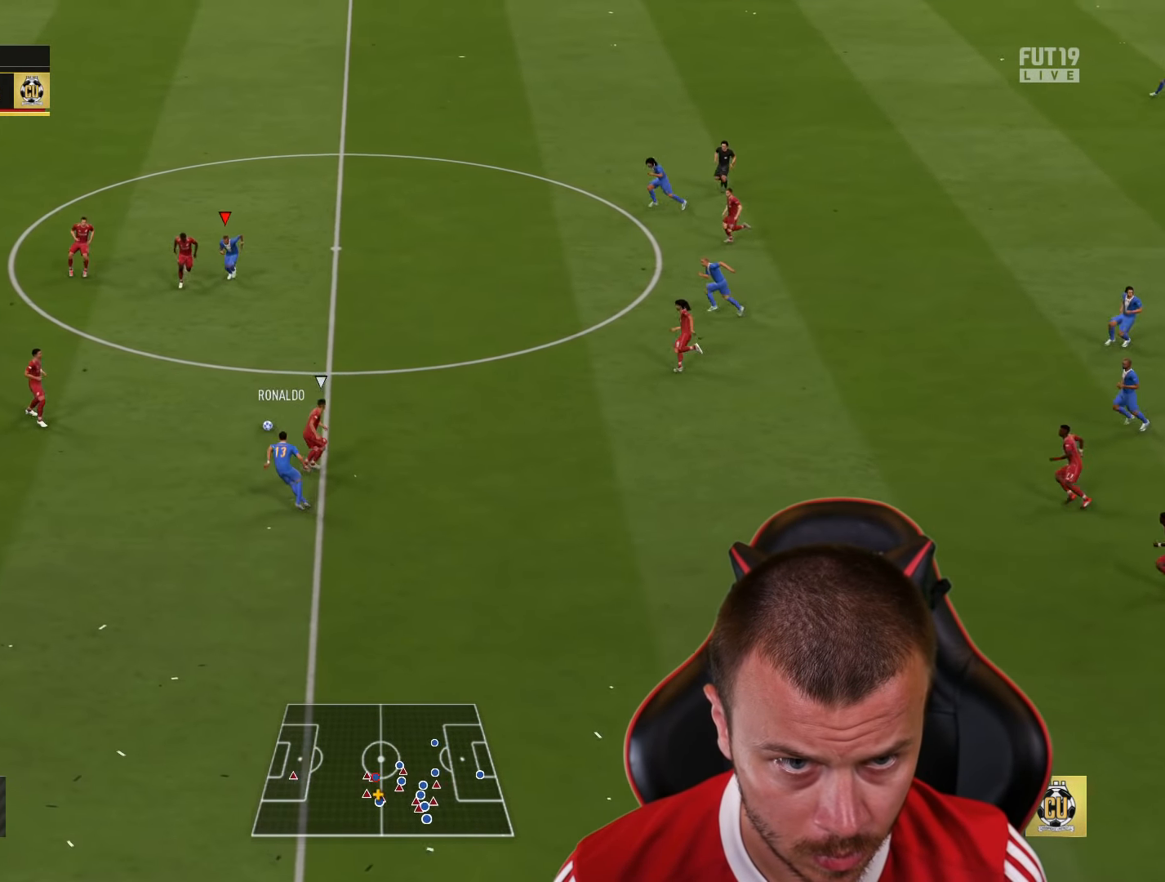
{"buttons": [], "left_stick": "down-left", "right_stick": "center", "events": [[17, "left_stick", "down-right"], [184, "left_stick", "down"], [251, "CROSS", "down"], [351, "CROSS", "up"], [351, "left_stick", "down-left"]]}
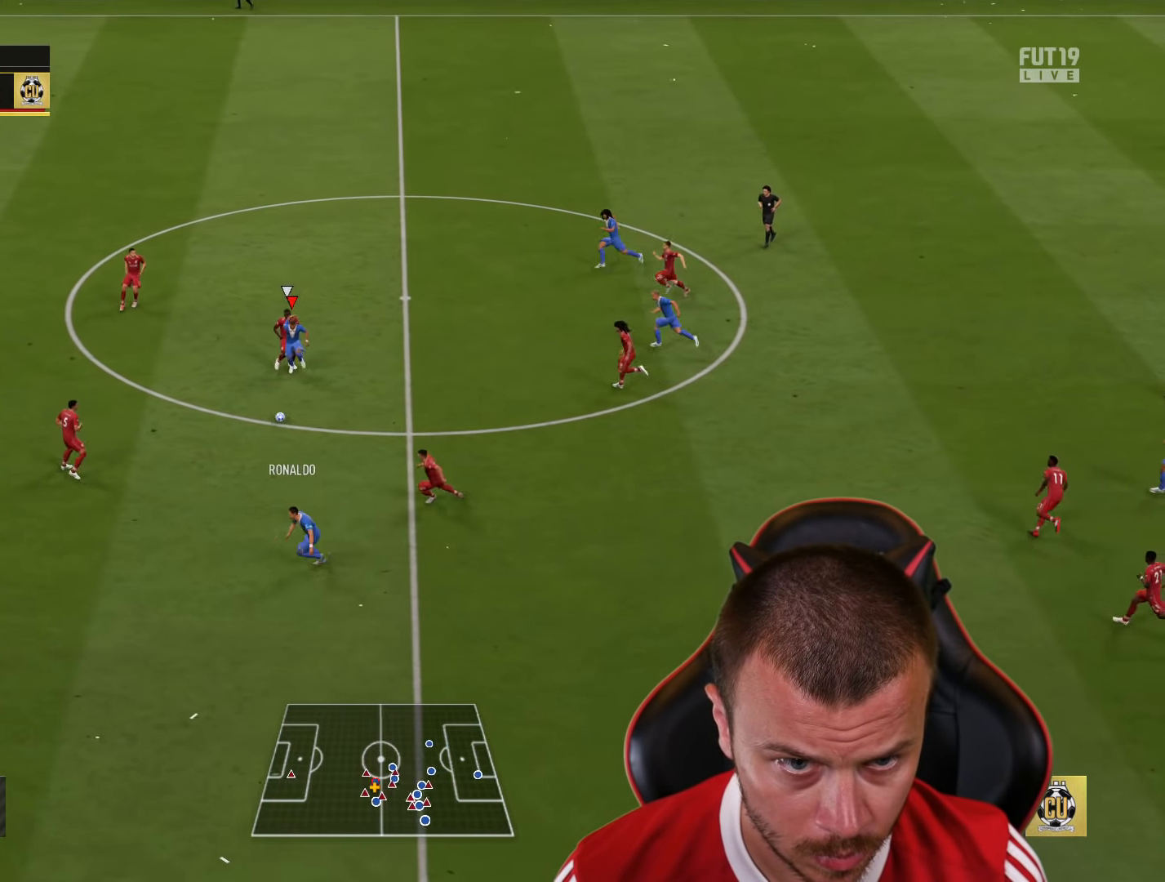
{"buttons": [], "left_stick": "up-left", "right_stick": "center", "events": [[100, "R2", "down"], [367, "R2", "up"], [467, "left_stick", "up-left"]]}
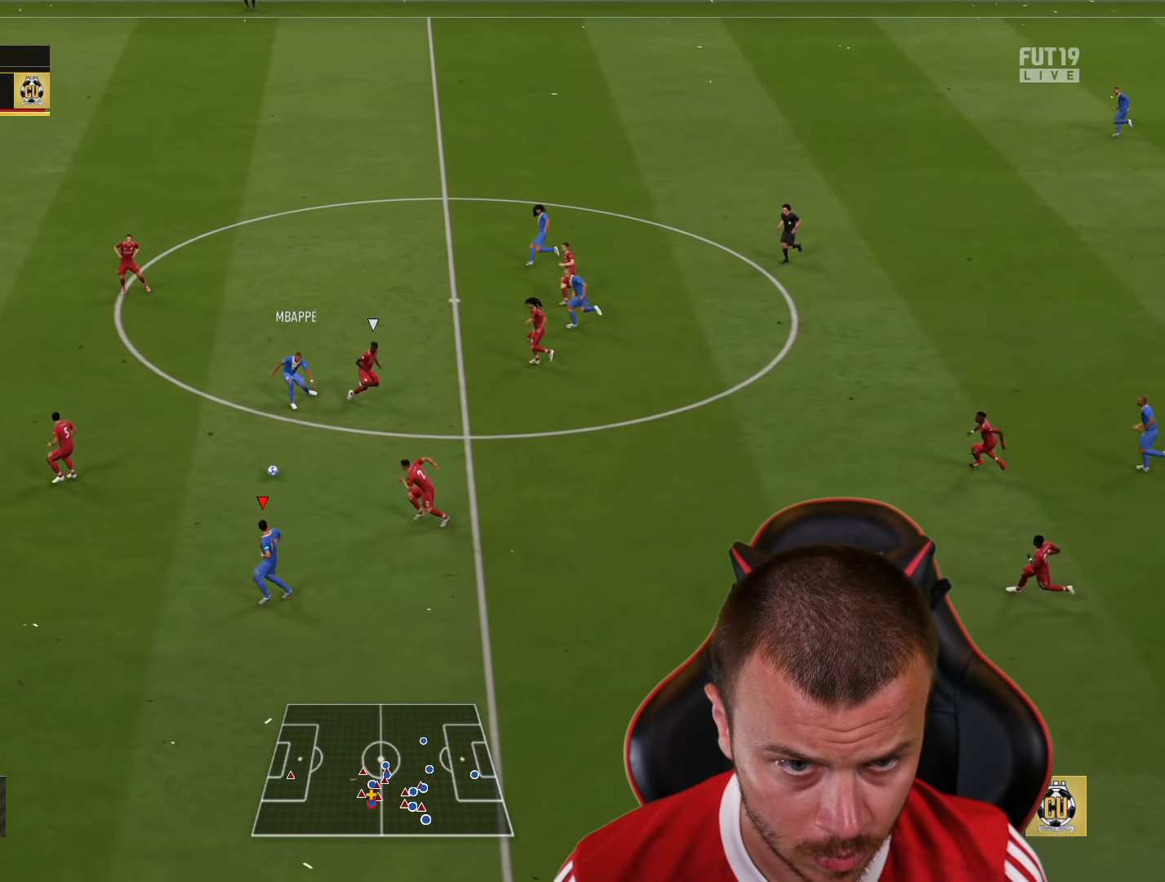
{"buttons": [], "left_stick": "up-left", "right_stick": "center", "events": [[84, "CROSS", "down"], [100, "L1", "down"], [234, "CROSS", "up"], [351, "L1", "up"]]}
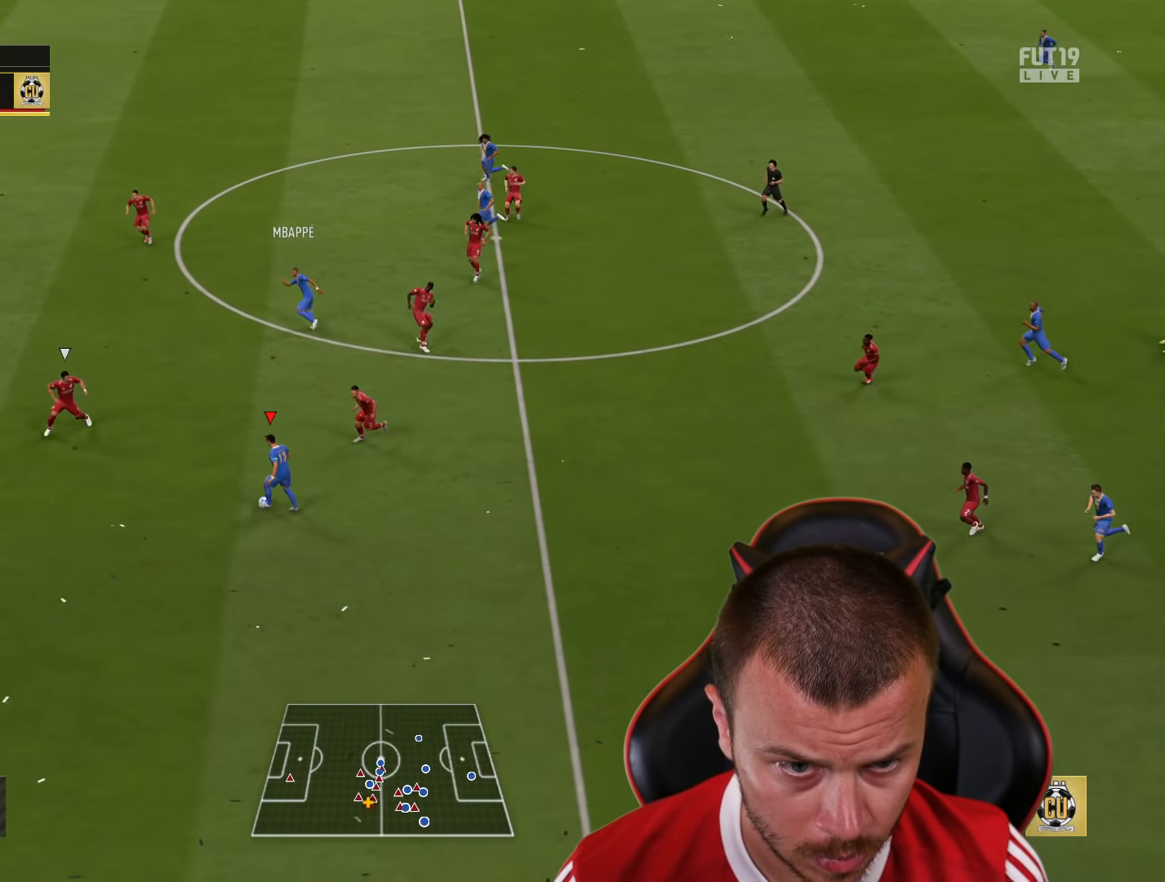
{"buttons": ["TRIANGLE"], "left_stick": "up-left", "right_stick": "center", "events": [[367, "TRIANGLE", "down"]]}
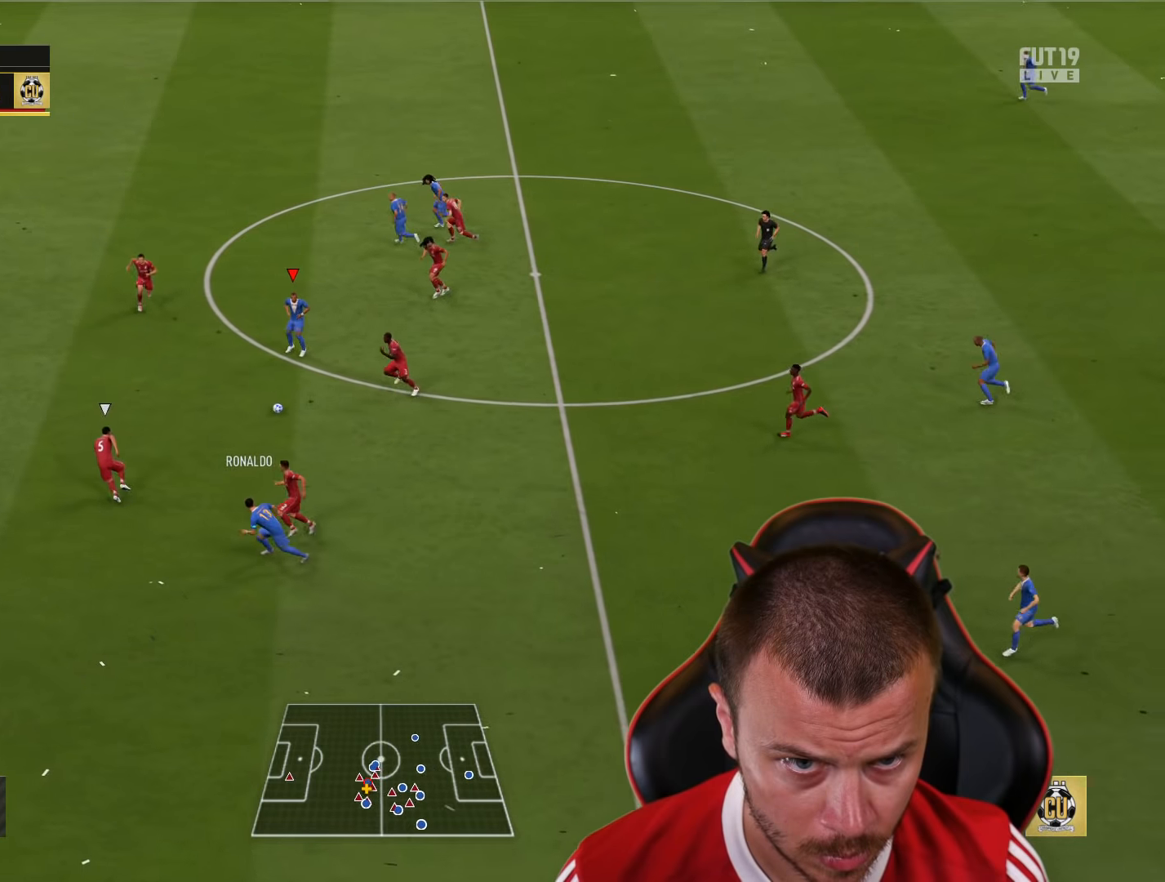
{"buttons": ["R2"], "left_stick": "left", "right_stick": "center", "events": [[84, "TRIANGLE", "up"], [217, "R2", "down"], [300, "left_stick", "left"]]}
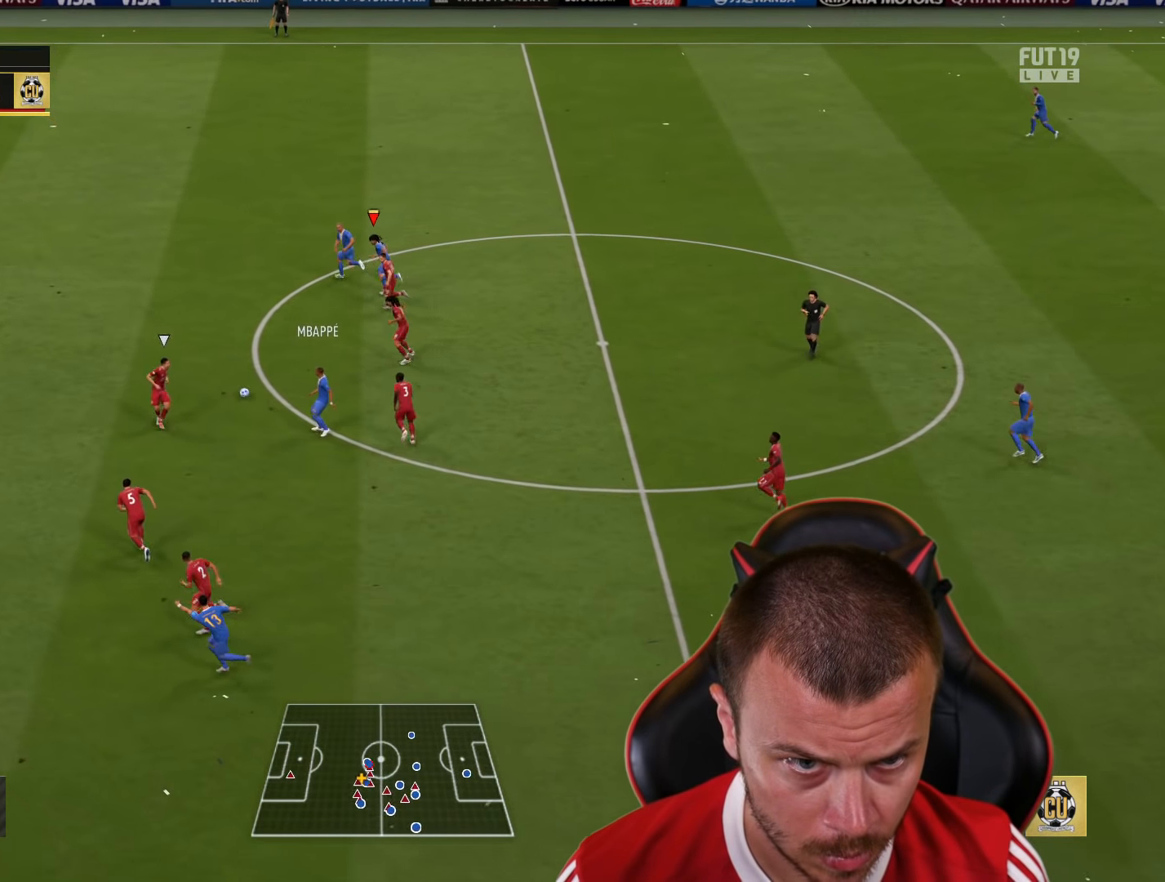
{"buttons": ["TRIANGLE", "R2"], "left_stick": "left", "right_stick": "center", "events": [[500, "TRIANGLE", "down"]]}
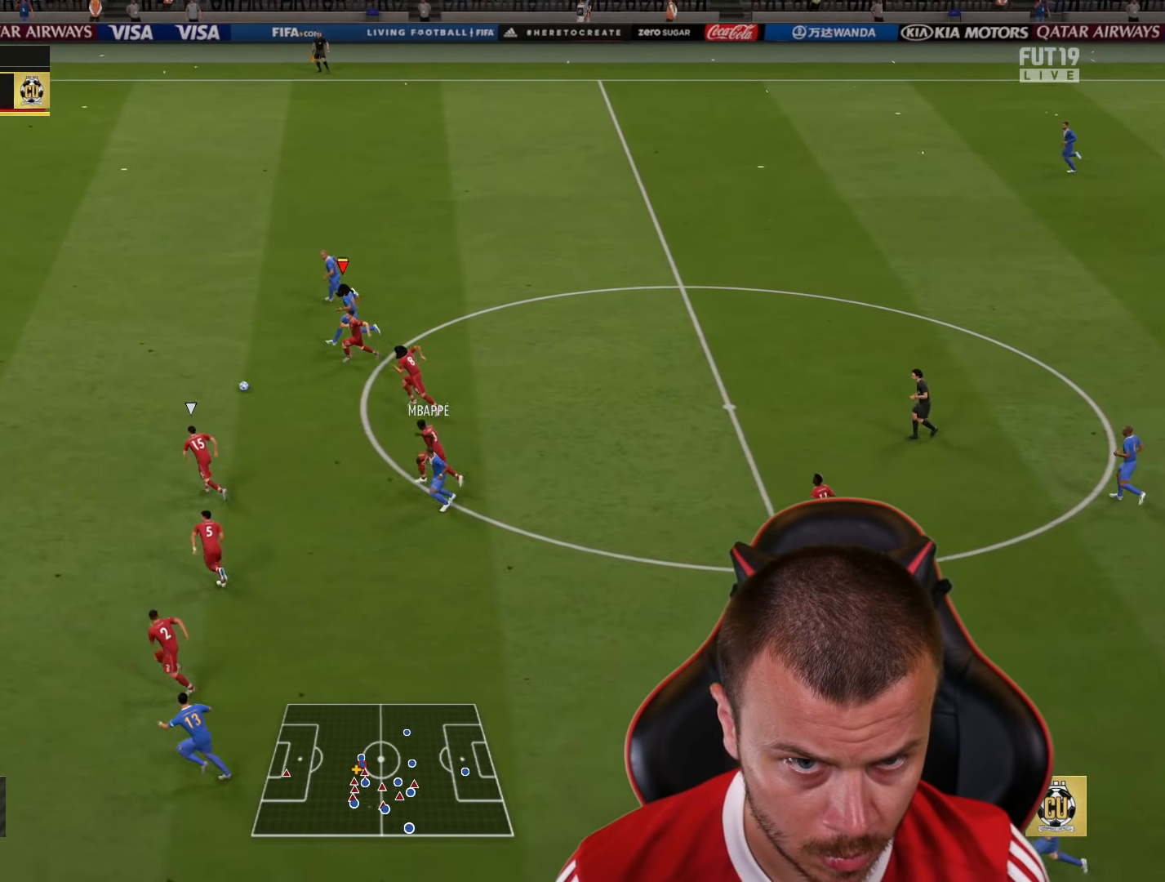
{"buttons": ["R2"], "left_stick": "left", "right_stick": "center", "events": [[100, "TRIANGLE", "up"]]}
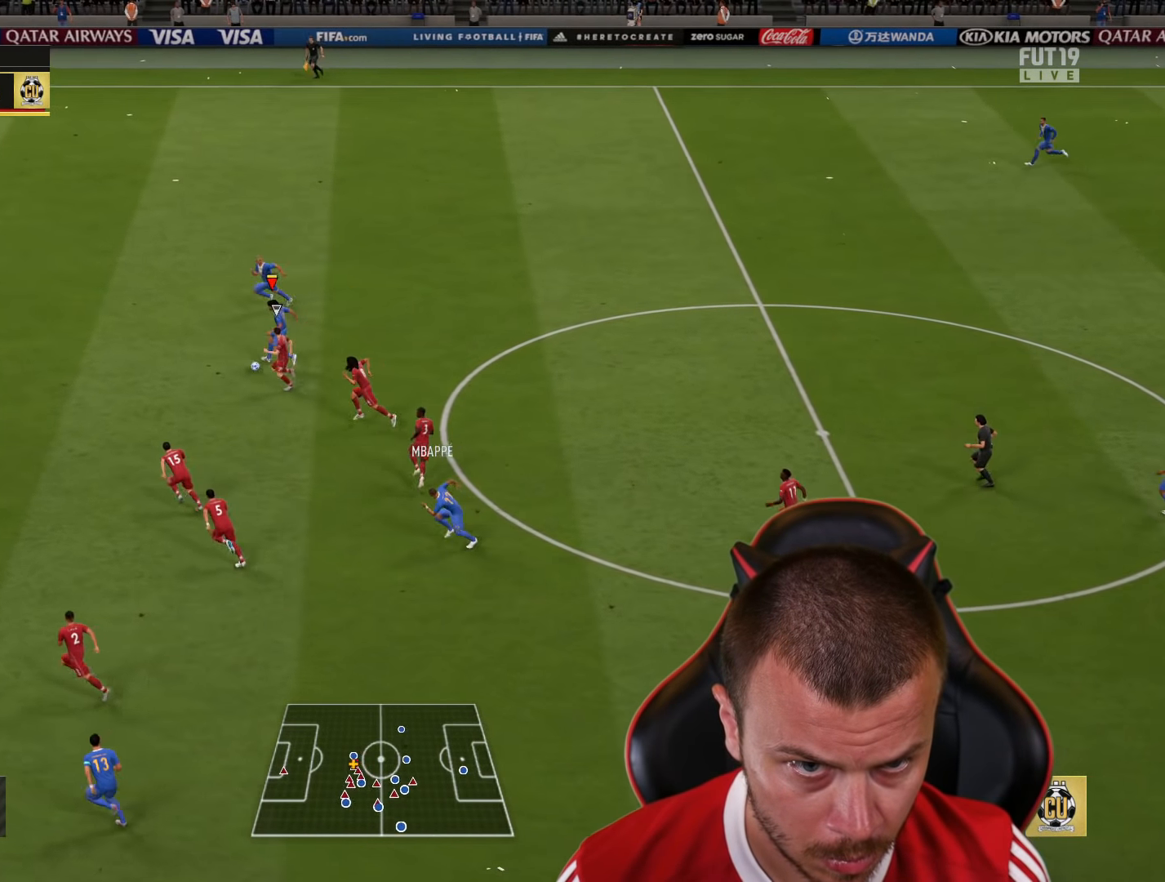
{"buttons": ["R2"], "left_stick": "left", "right_stick": "center", "events": []}
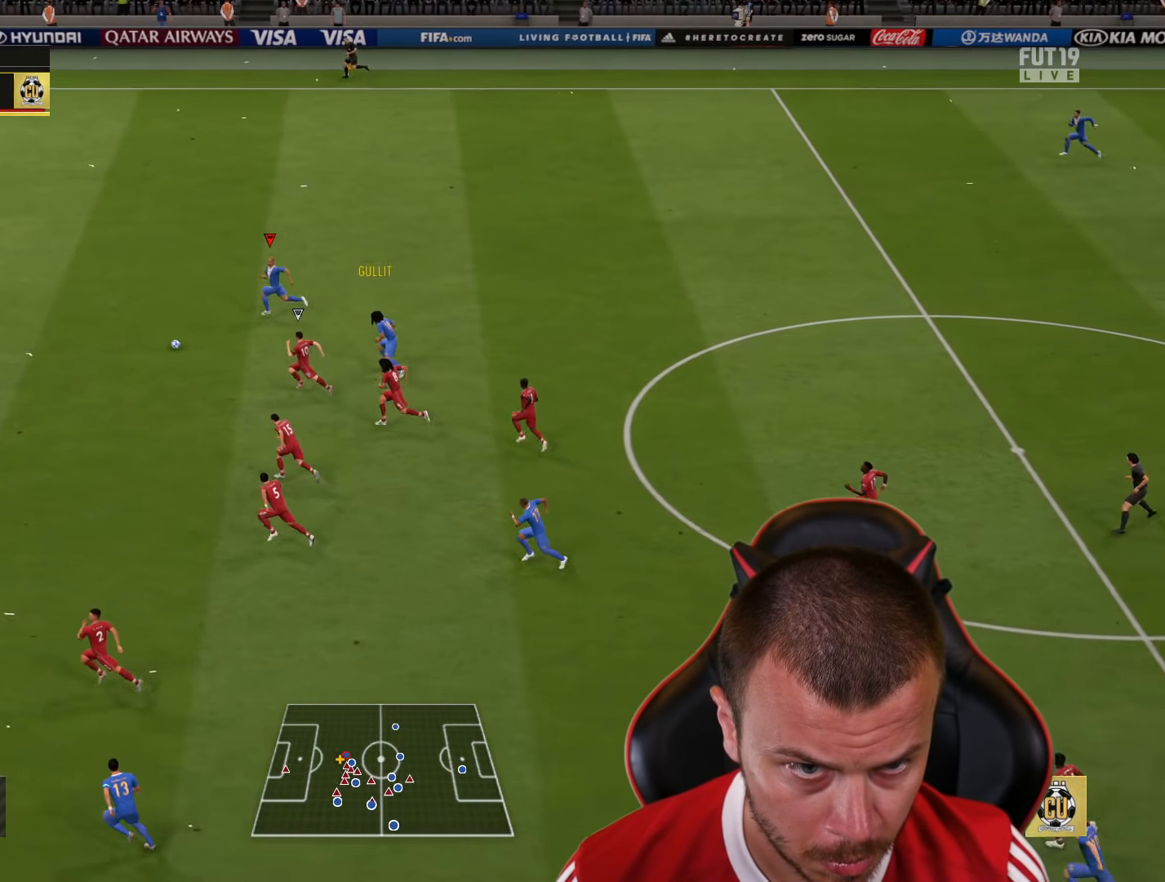
{"buttons": ["R2"], "left_stick": "left", "right_stick": "center", "events": []}
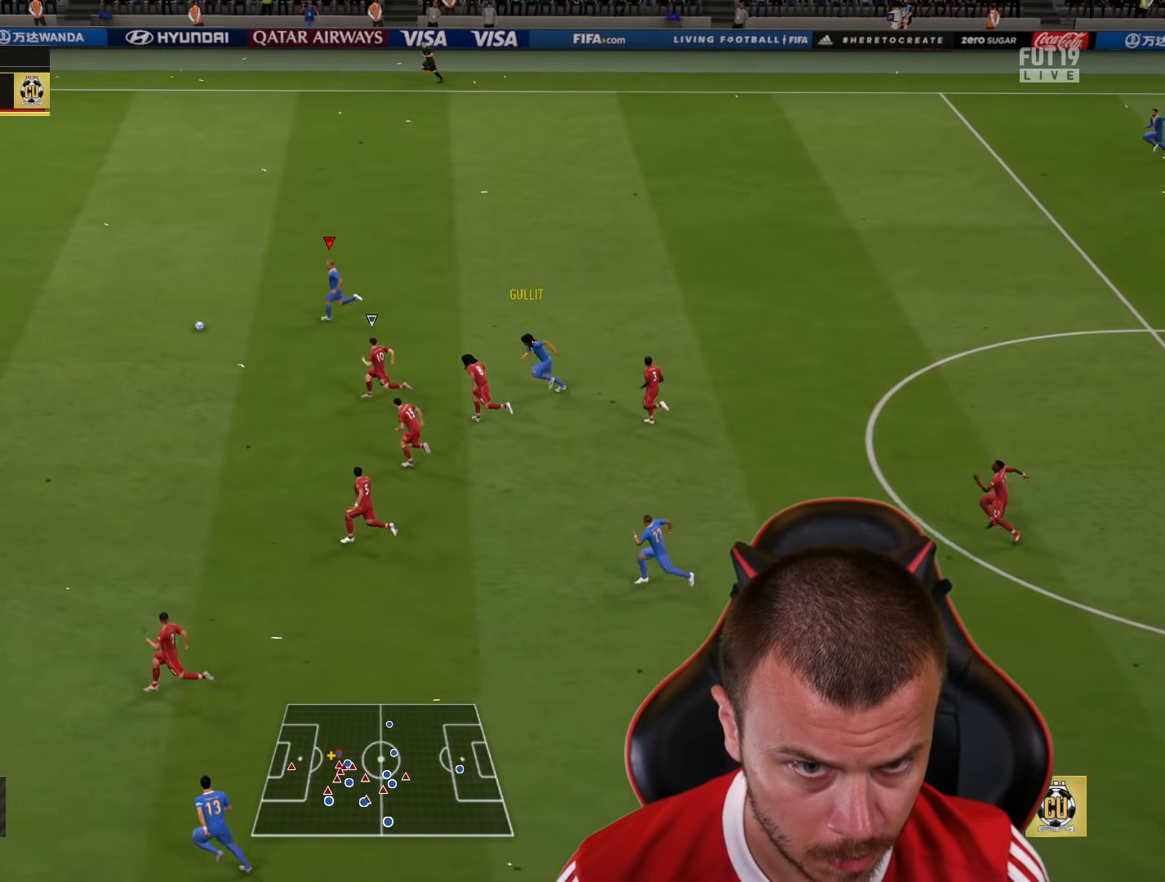
{"buttons": ["R2"], "left_stick": "left", "right_stick": "center", "events": []}
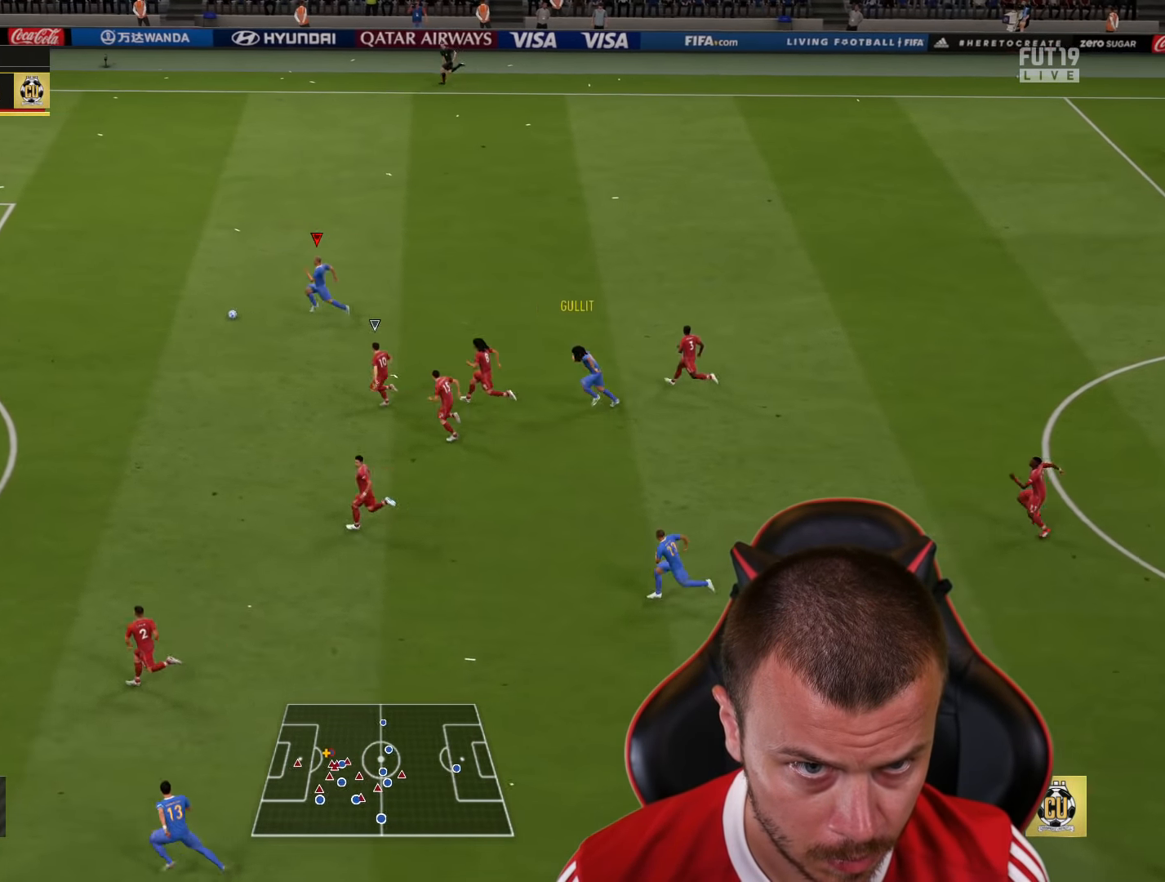
{"buttons": ["R2"], "left_stick": "left", "right_stick": "center", "events": []}
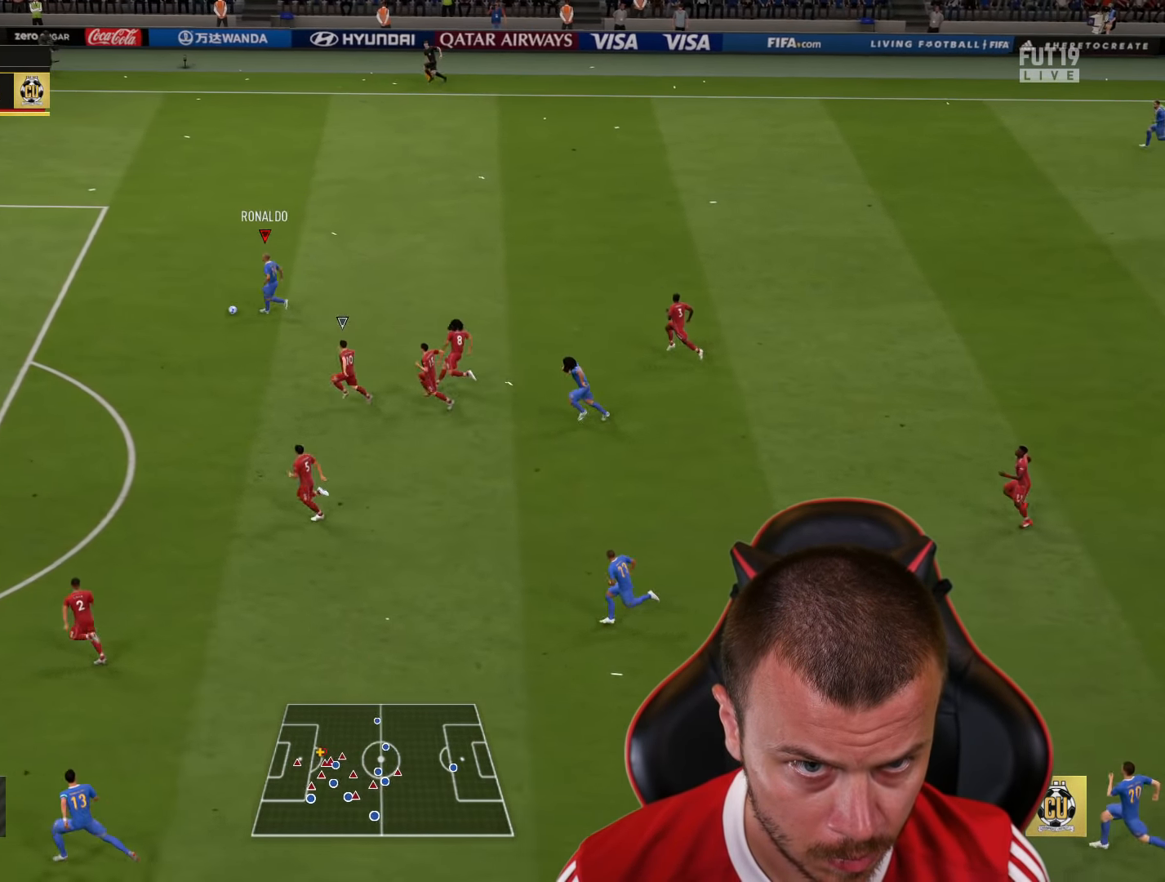
{"buttons": [], "left_stick": "left", "right_stick": "center", "events": [[467, "R2", "up"]]}
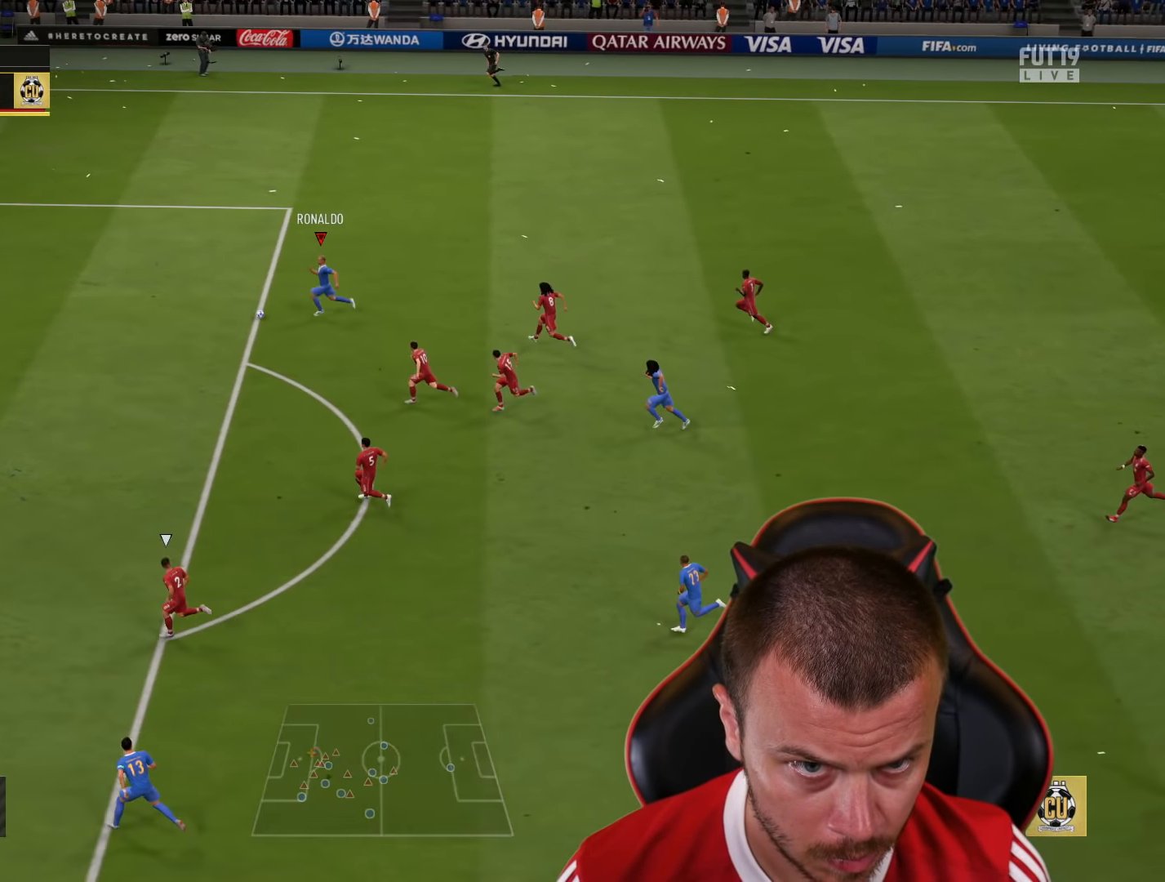
{"buttons": ["R1", "L3"], "left_stick": "left", "right_stick": "center", "events": [[84, "R1", "down"], [101, "CIRCLE", "down"], [151, "L3", "down"], [351, "CIRCLE", "up"]]}
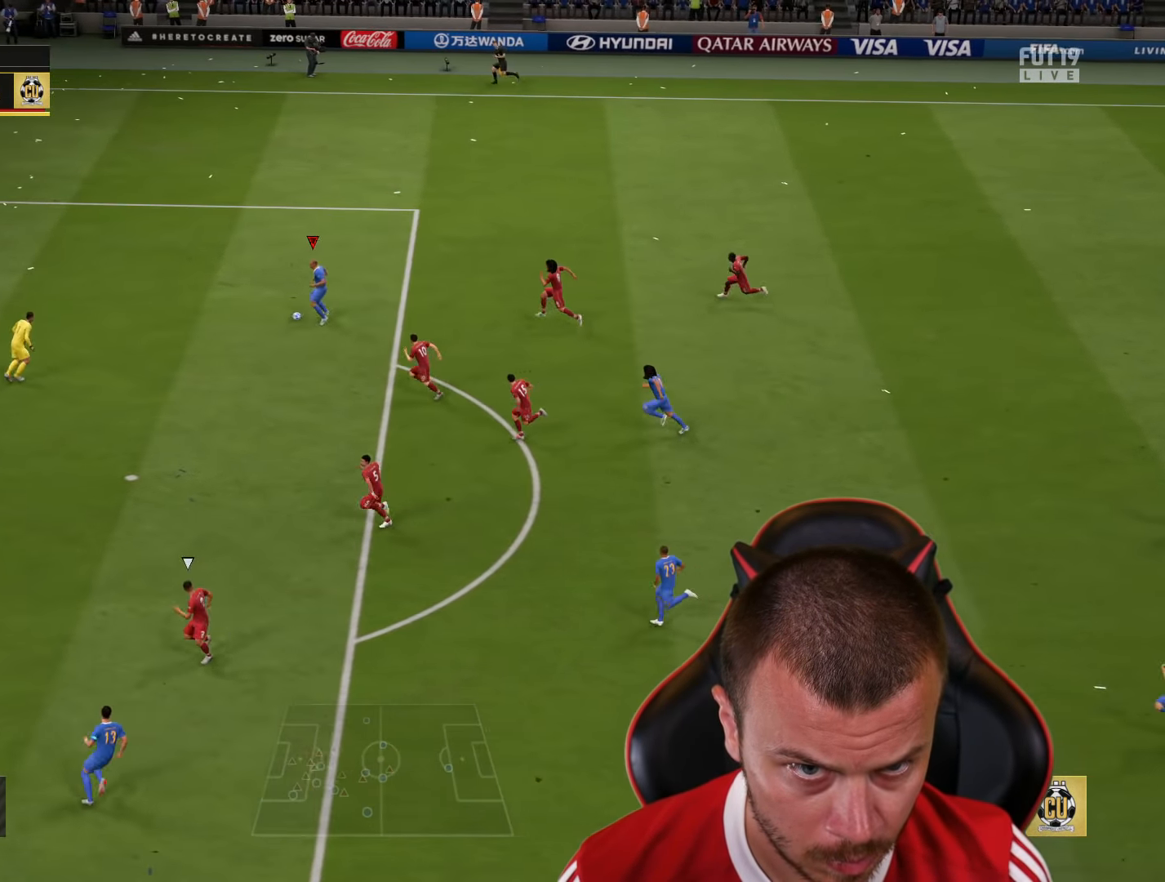
{"buttons": ["L1", "R1", "L3"], "left_stick": "left", "right_stick": "center", "events": [[33, "L1", "down"]]}
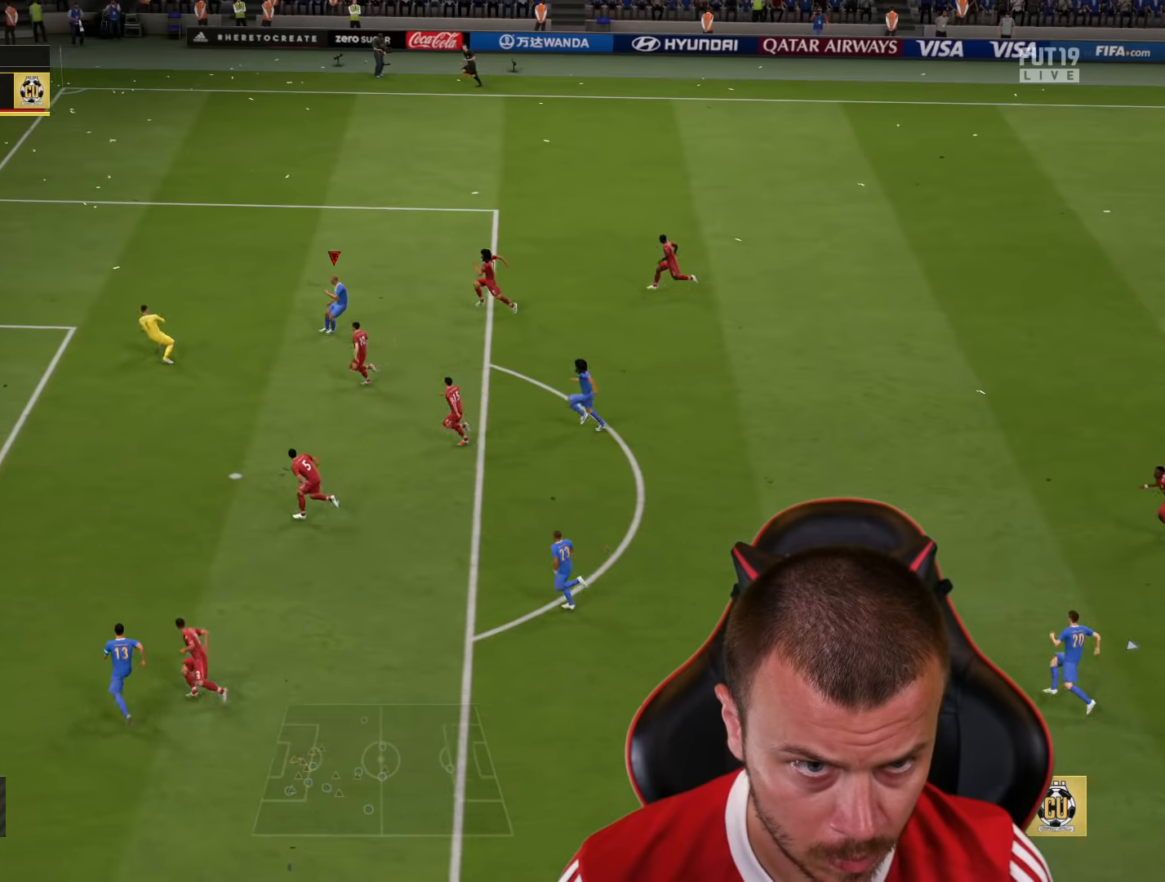
{"buttons": [], "left_stick": "center", "right_stick": "center", "events": [[33, "L1", "up"], [317, "L3", "up"], [317, "R1", "up"], [467, "left_stick", "center"]]}
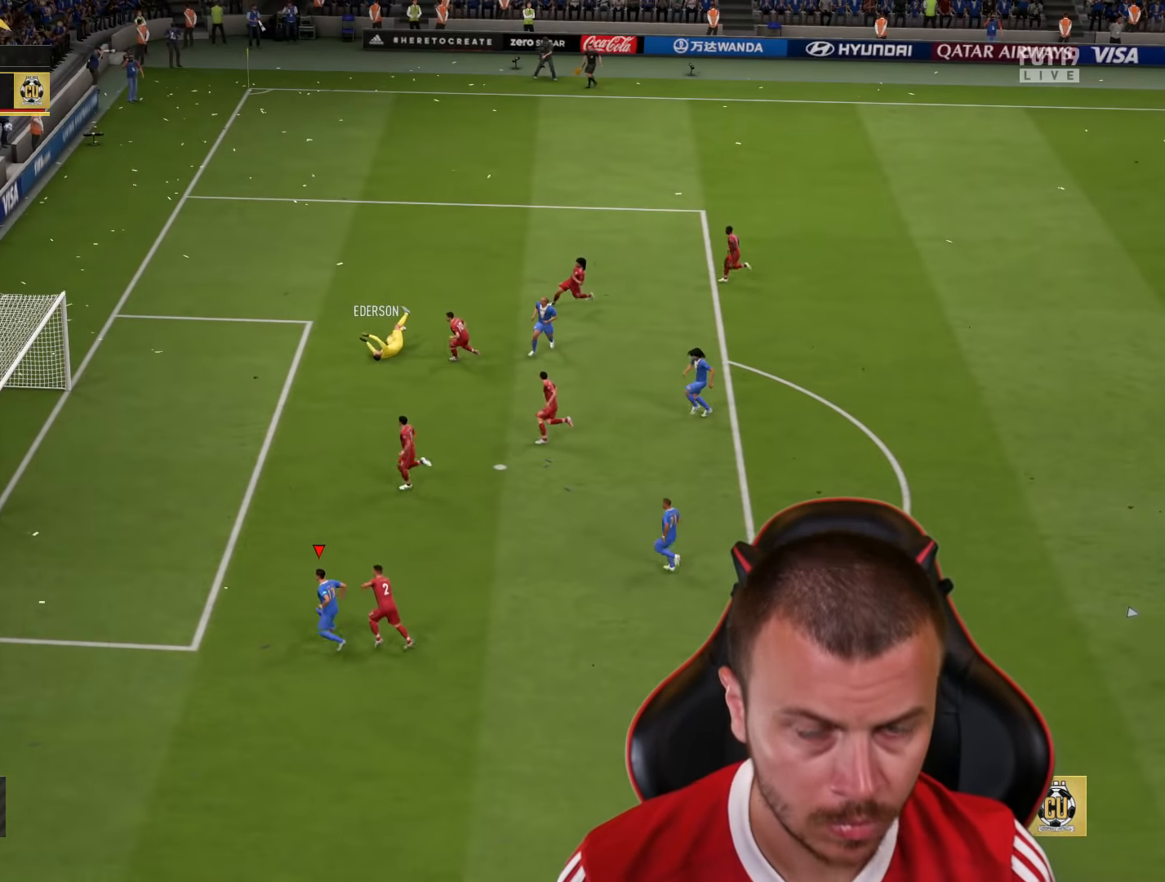
{"buttons": [], "left_stick": "center", "right_stick": "center", "events": []}
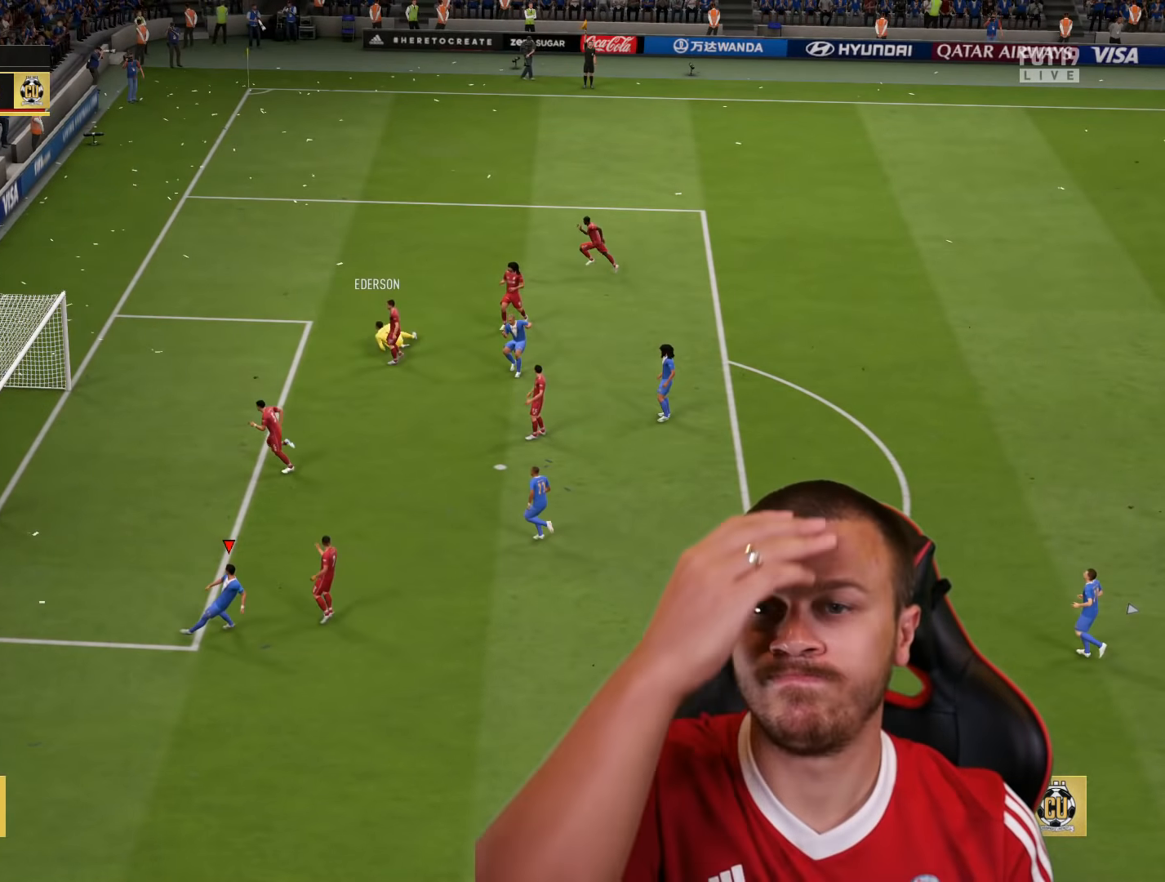
{"buttons": [], "left_stick": "center", "right_stick": "center", "events": []}
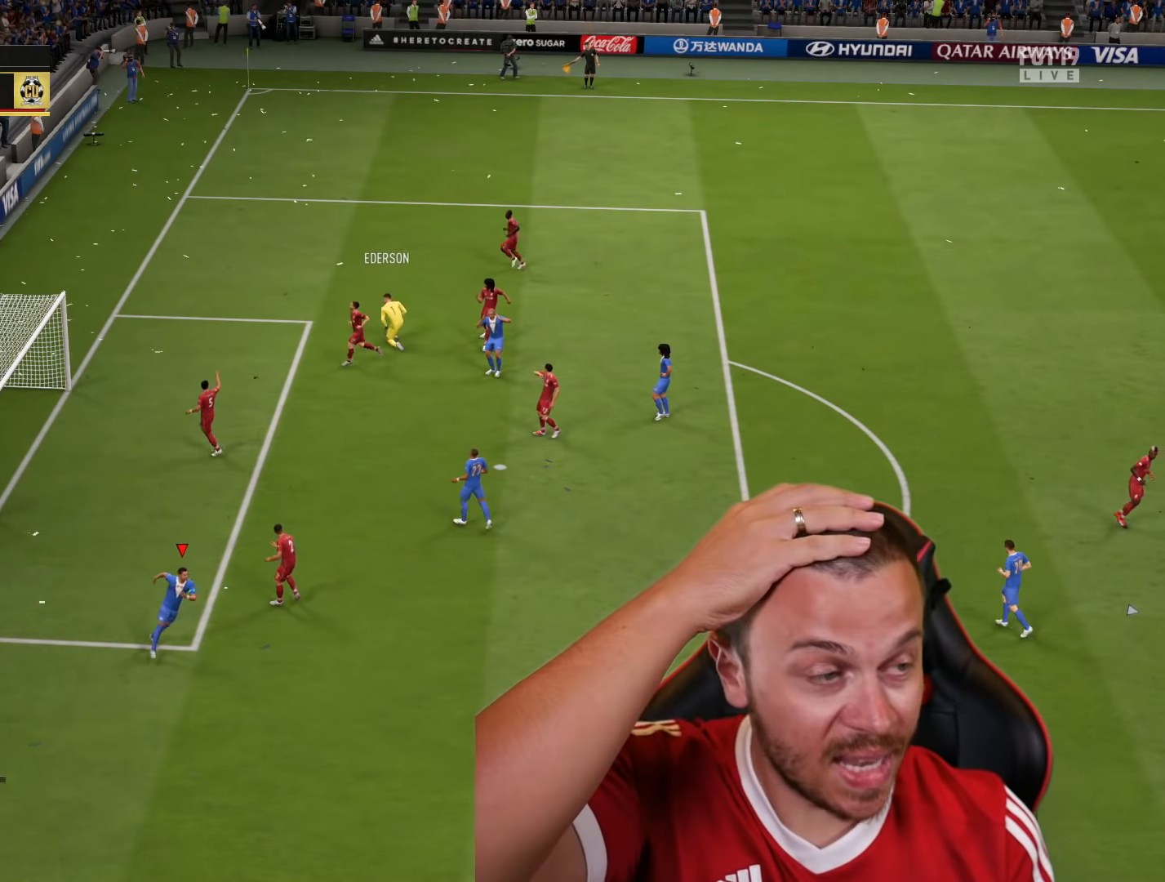
{"buttons": [], "left_stick": "center", "right_stick": "center", "events": []}
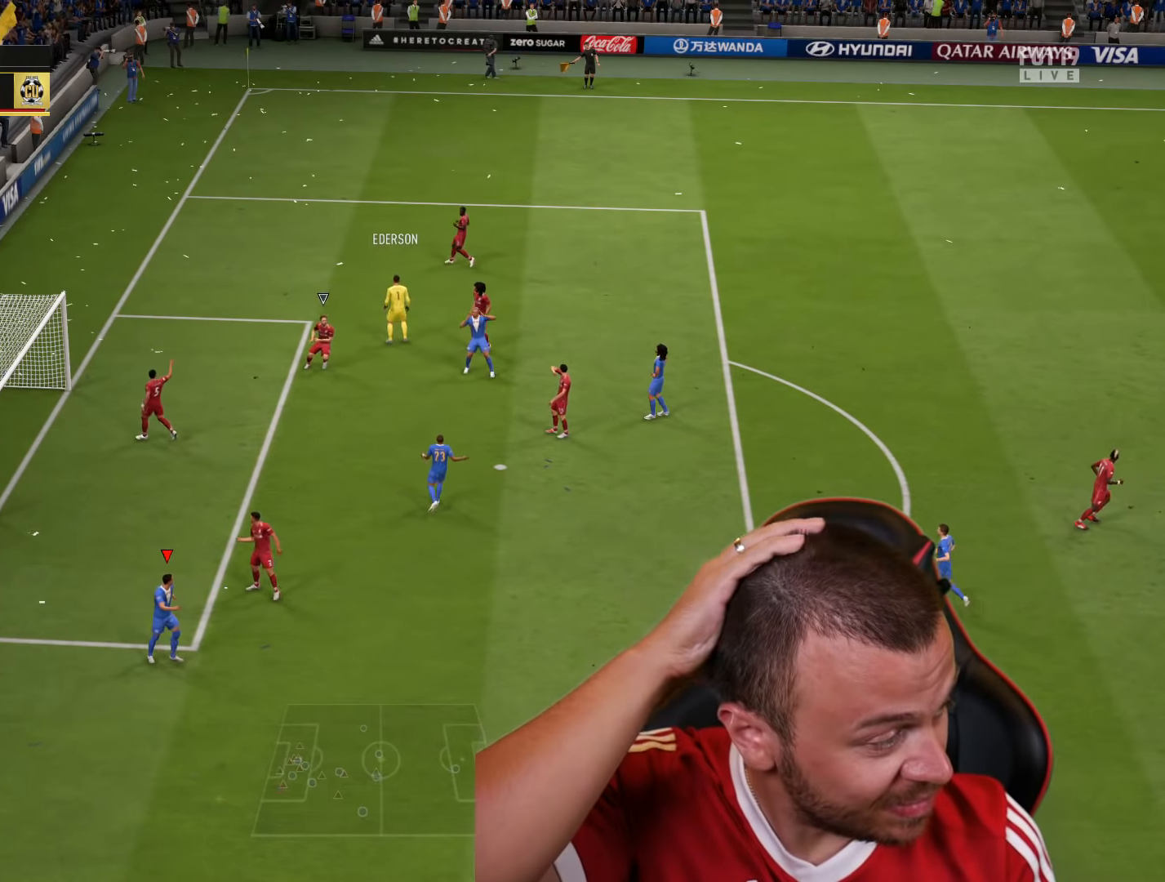
{"buttons": [], "left_stick": "center", "right_stick": "center", "events": []}
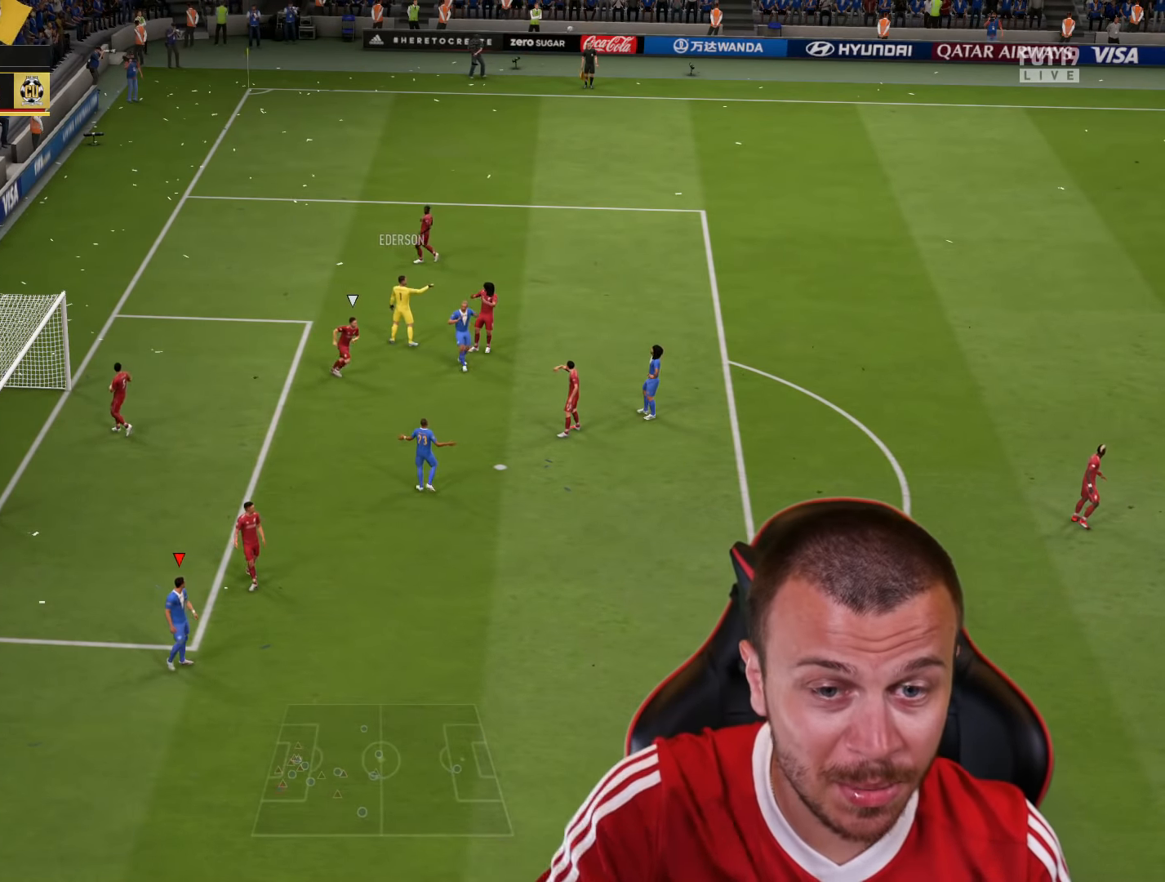
{"buttons": [], "left_stick": "center", "right_stick": "center", "events": []}
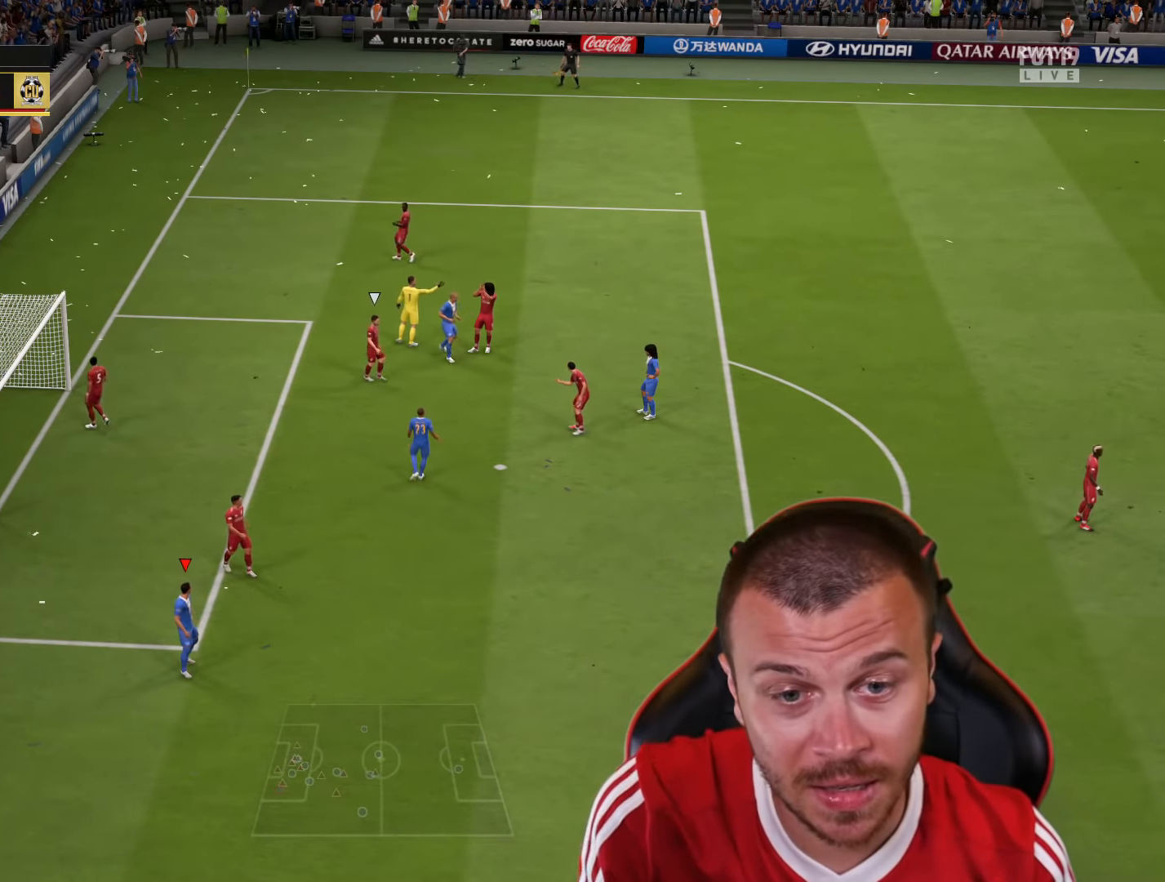
{"buttons": [], "left_stick": "center", "right_stick": "center", "events": []}
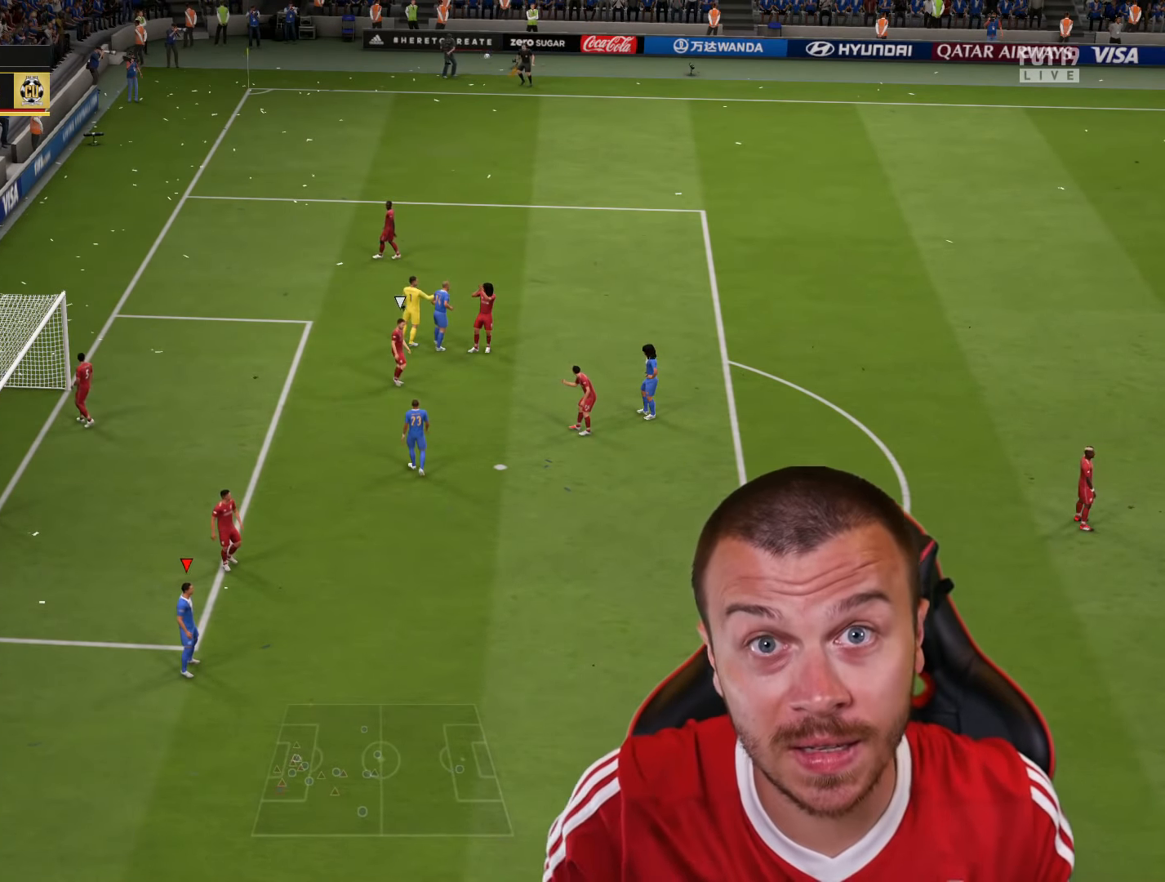
{"buttons": [], "left_stick": "center", "right_stick": "center", "events": []}